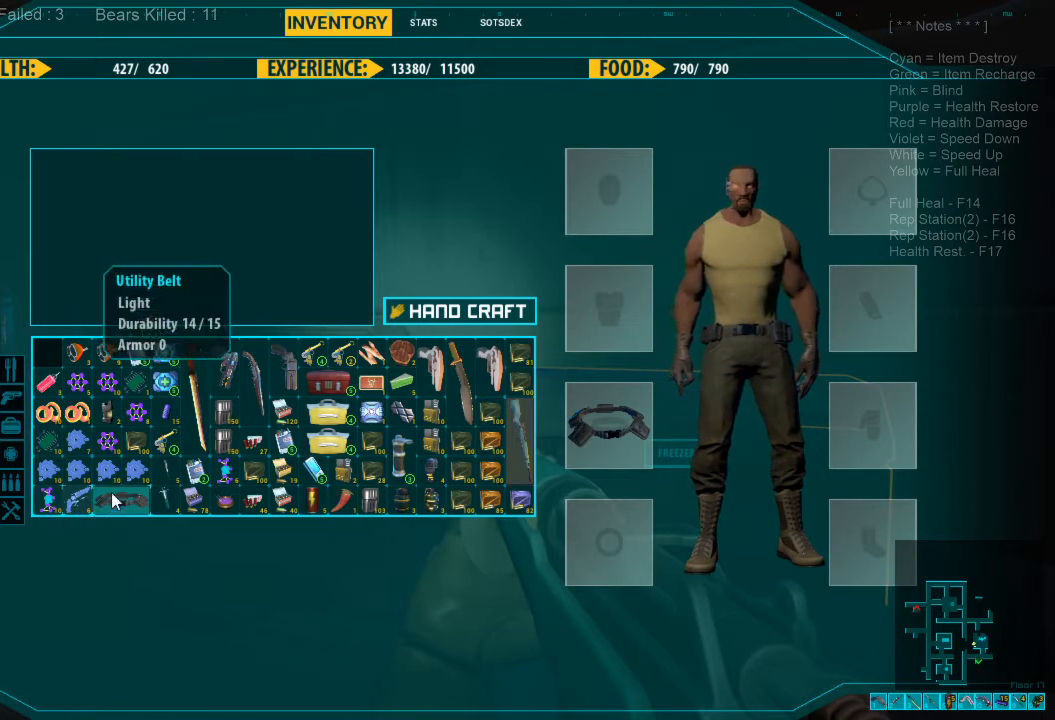
Gameplay with keyboard and mouse; each line is a JSON object with the keys and mouse buttons held at the frame after it. "events" lists presses ("down") and releases ("up") of "1", "2", "3", "4", "a", "alt", "c", "caps_lock", "ctrl", "d", "e", "f", "q", "r", "s", "shift", "space", "super", "tab", "tilde", "v", "w", "x", "z", "mouse_left", "mouse_wheel" and "mouse_right" between this image and that frame as [ms after this image, input, new state], when the widget could be followed in between. "mouse_left", "mouse_wheel", "mouse_right" = the "left", "wheel", "right" buttons of the "mouse" list. No other keys are recorded. "wheel" means that the mouse wheel is clicked or scrolled. Mouse movement is not recorded.
{"keys": [], "mouse": [], "events": []}
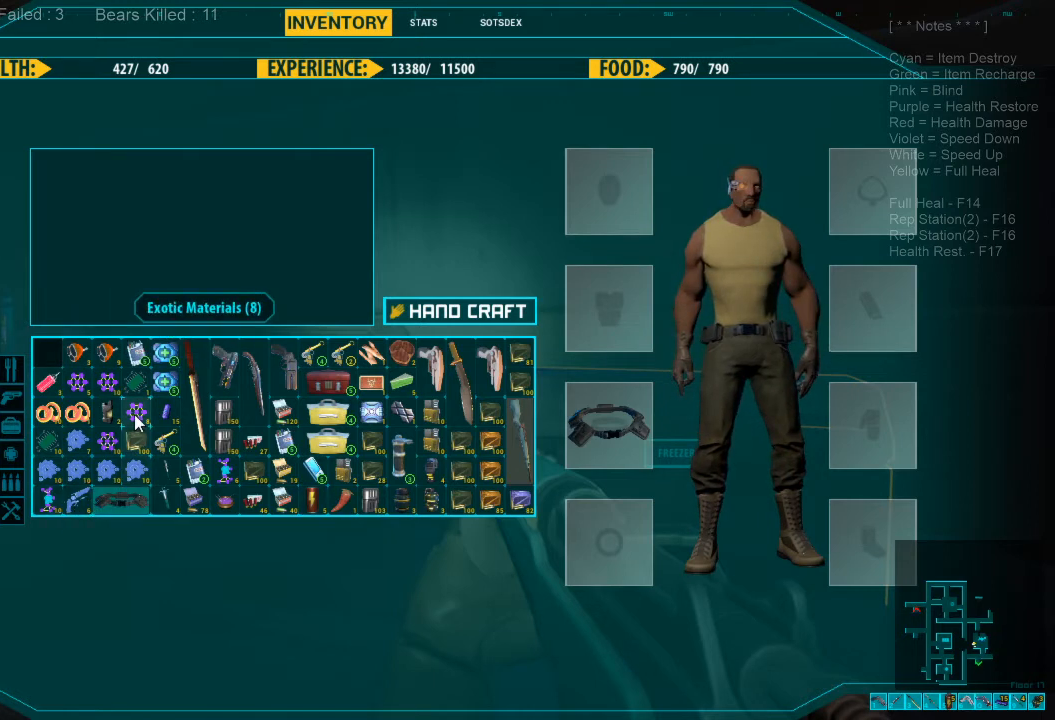
{"keys": [], "mouse": [], "events": []}
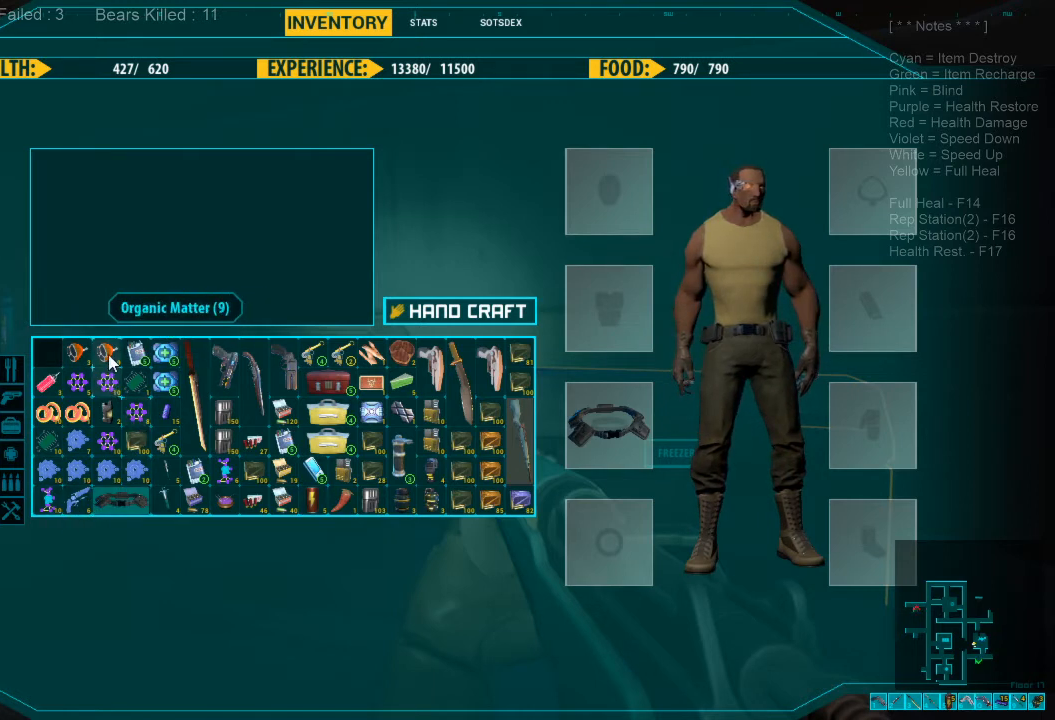
{"keys": [], "mouse": ["left"], "events": [[167, "mouse_left", "down"]]}
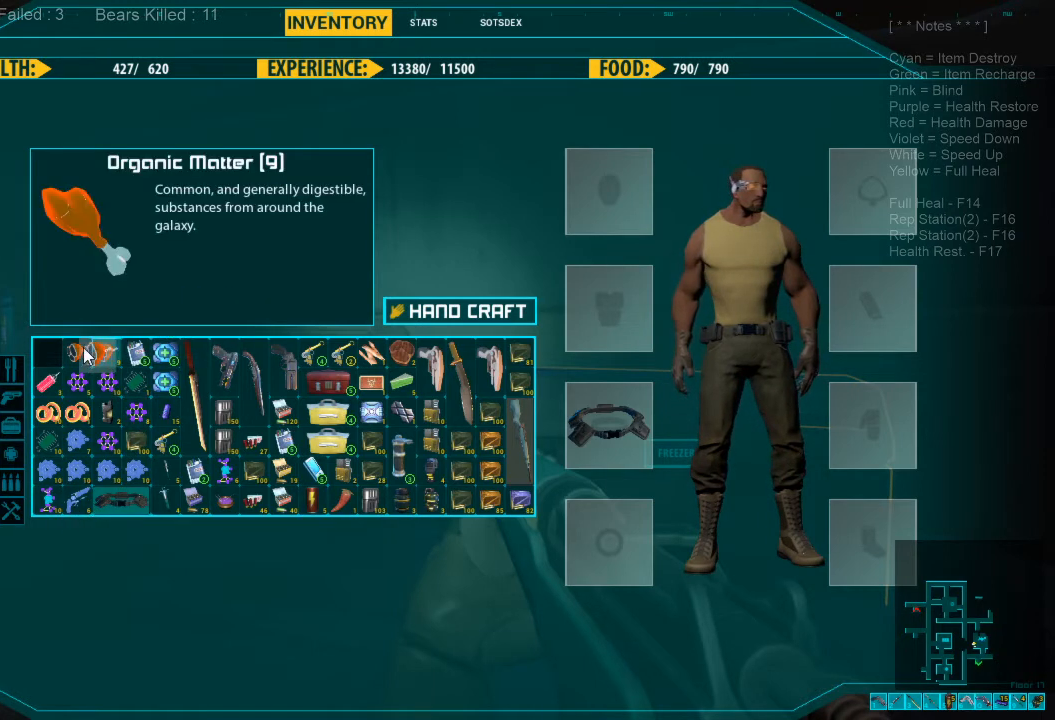
{"keys": [], "mouse": [], "events": [[233, "mouse_left", "up"]]}
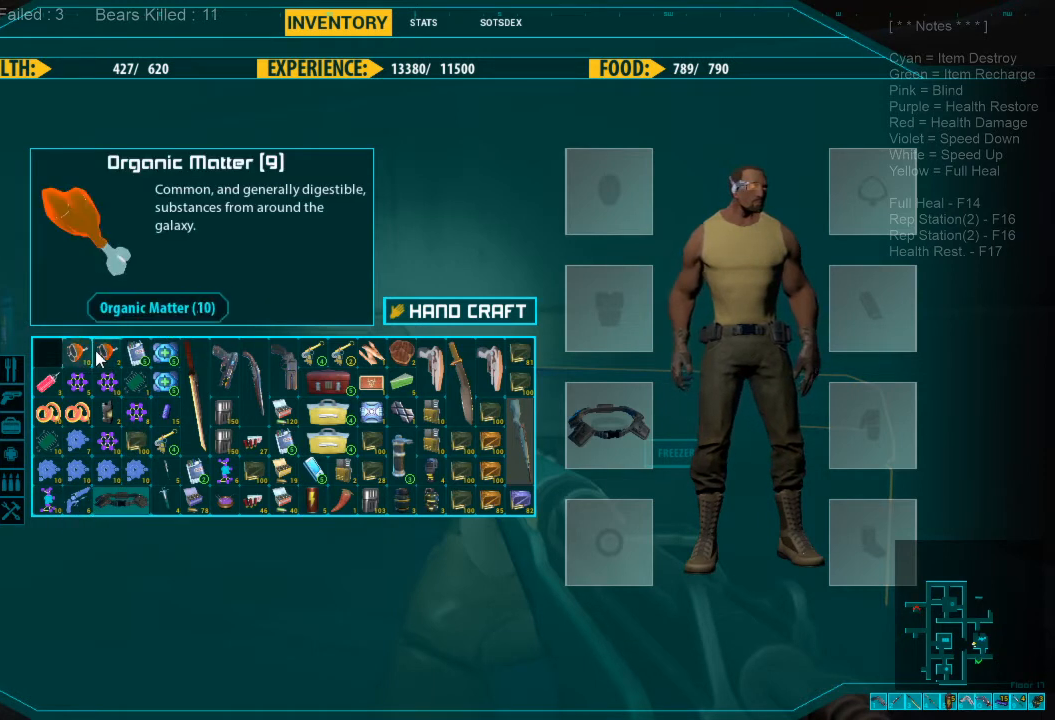
{"keys": [], "mouse": [], "events": [[333, "mouse_left", "down"], [367, "mouse_left", "up"]]}
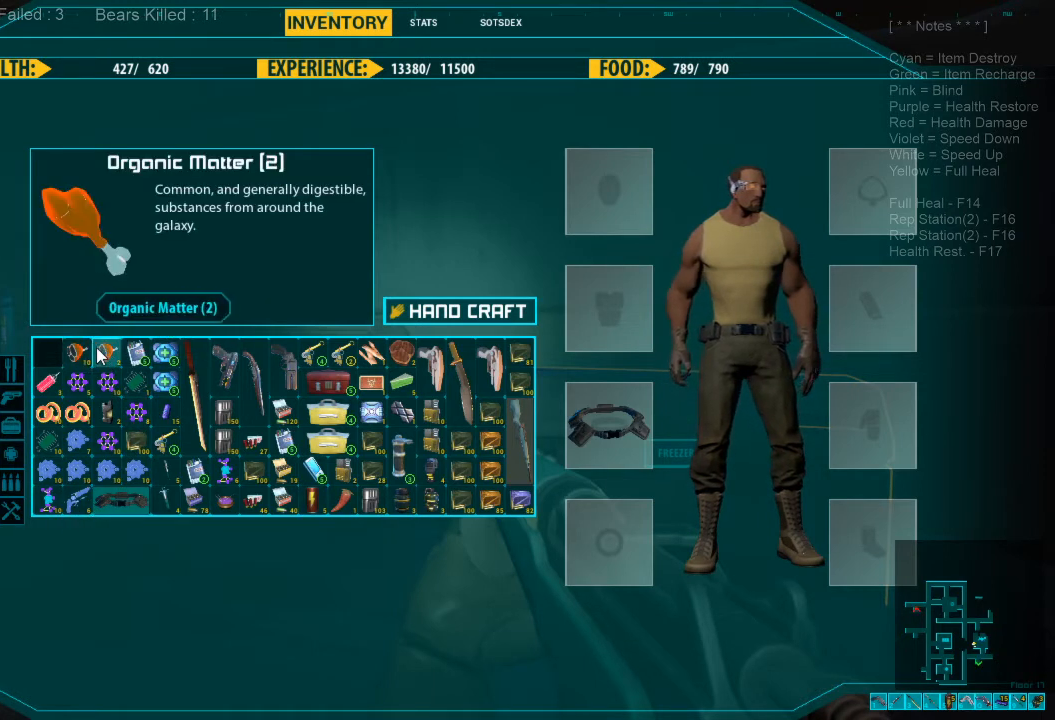
{"keys": [], "mouse": ["left"], "events": [[267, "mouse_left", "down"]]}
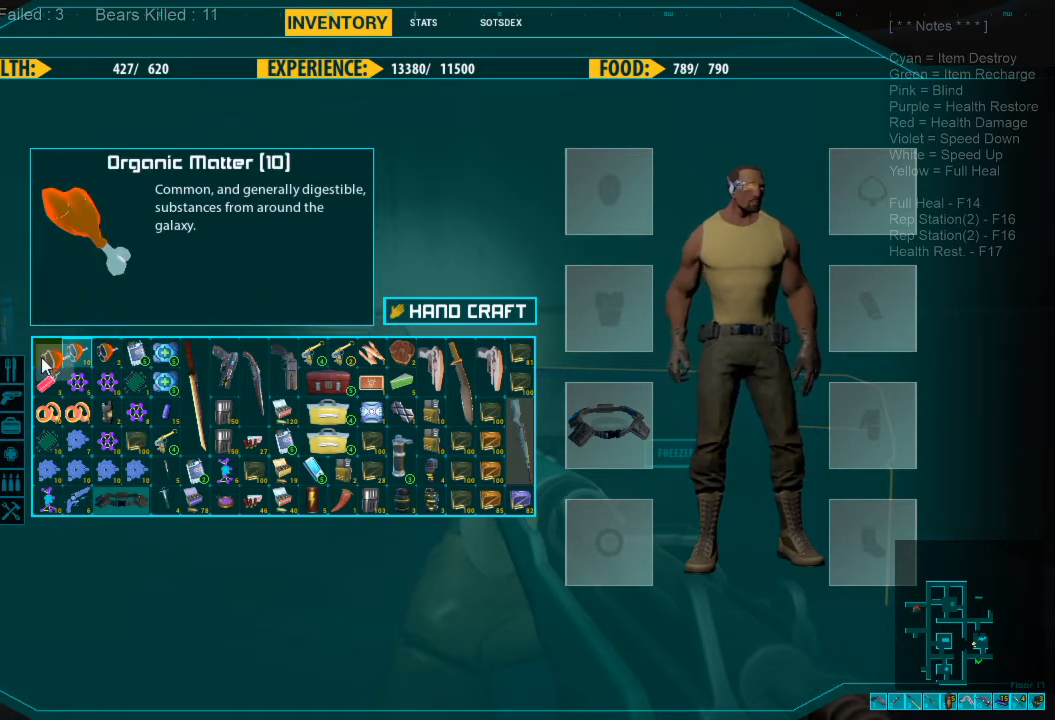
{"keys": [], "mouse": [], "events": [[100, "mouse_left", "up"]]}
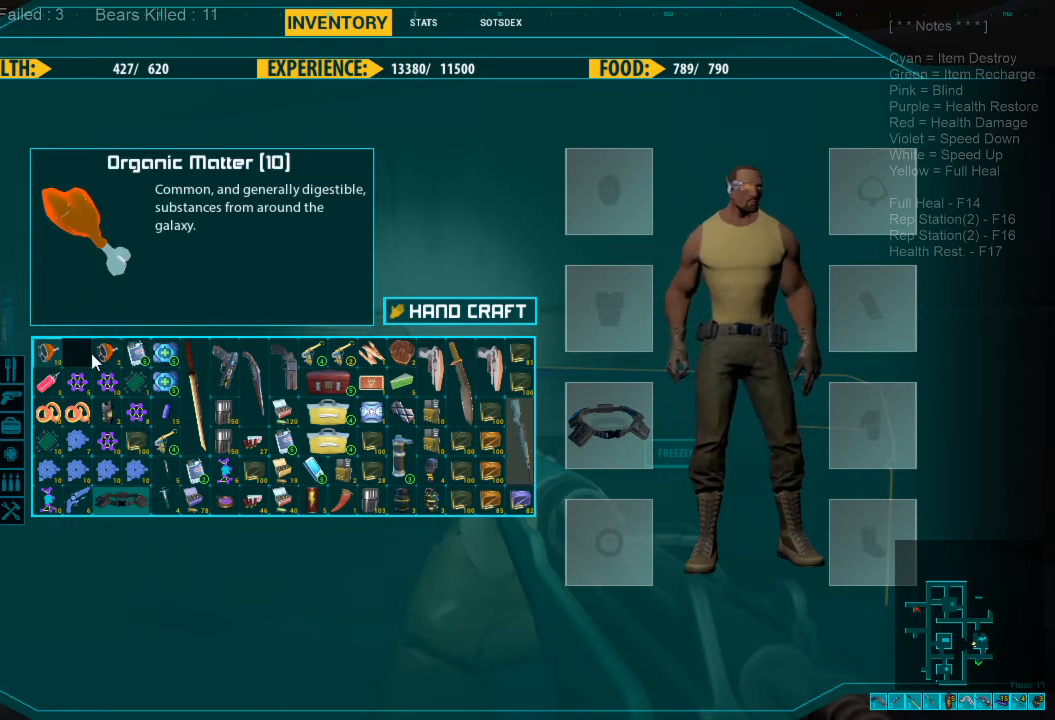
{"keys": [], "mouse": ["left"], "events": [[200, "mouse_left", "down"]]}
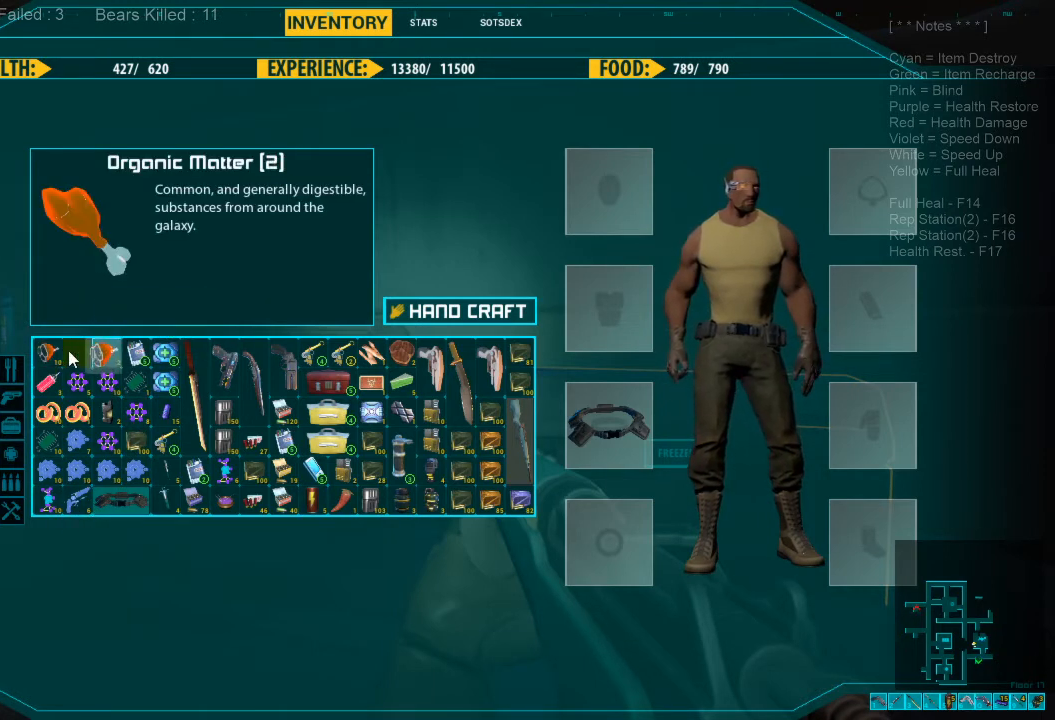
{"keys": [], "mouse": [], "events": [[100, "mouse_left", "up"]]}
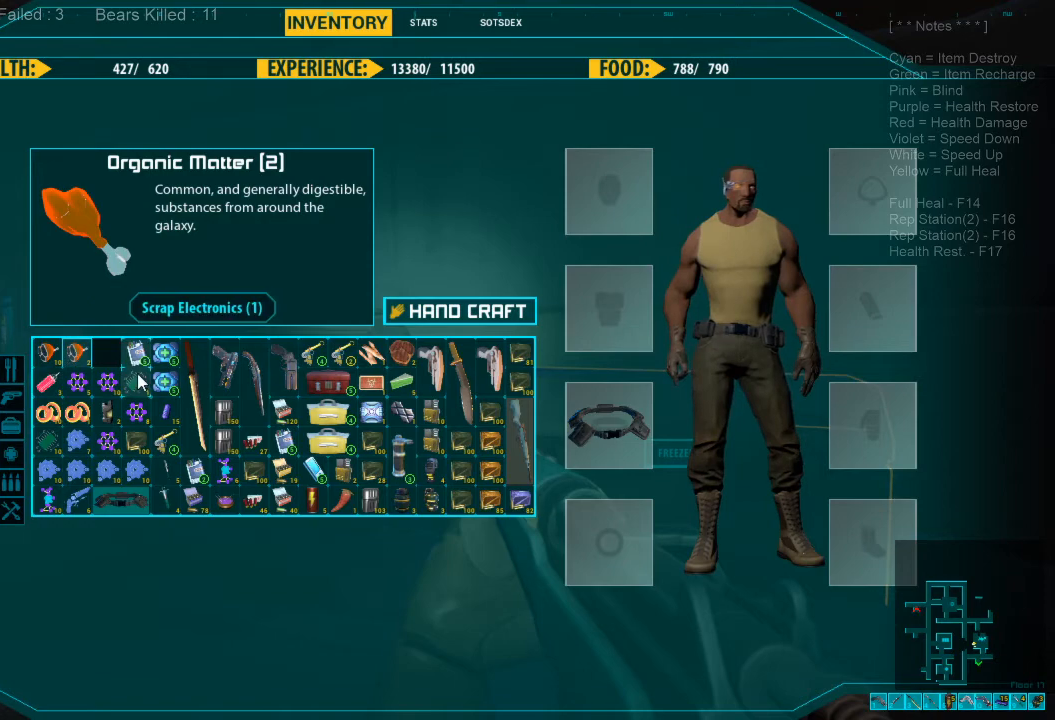
{"keys": [], "mouse": [], "events": []}
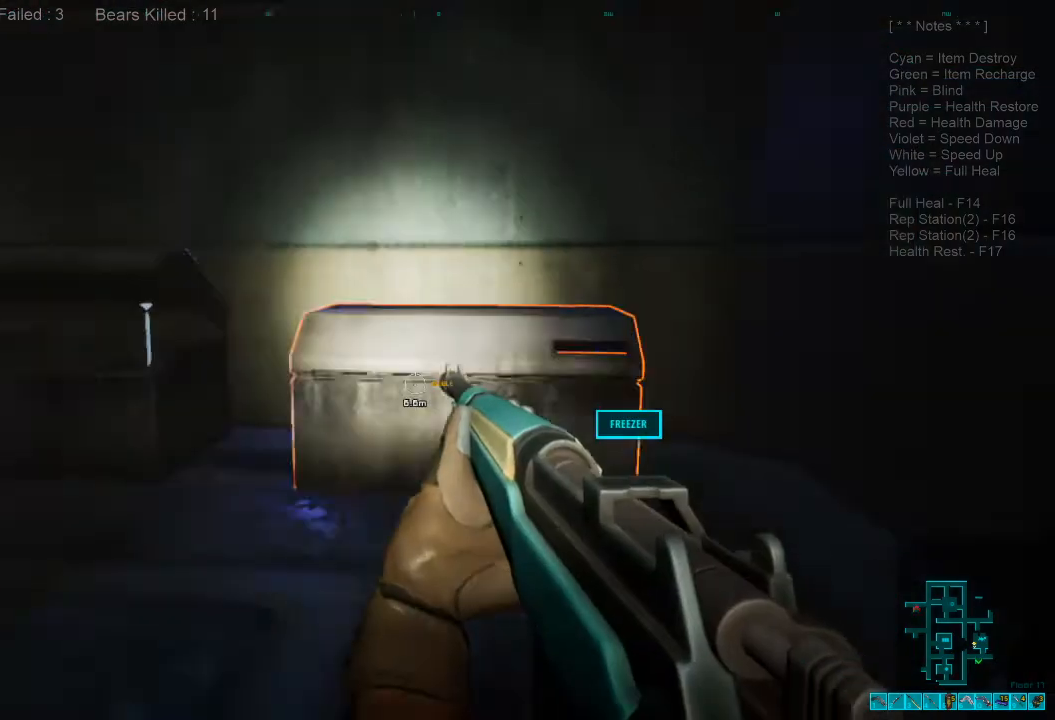
{"keys": [], "mouse": [], "events": [[367, "space", "down"], [500, "space", "up"]]}
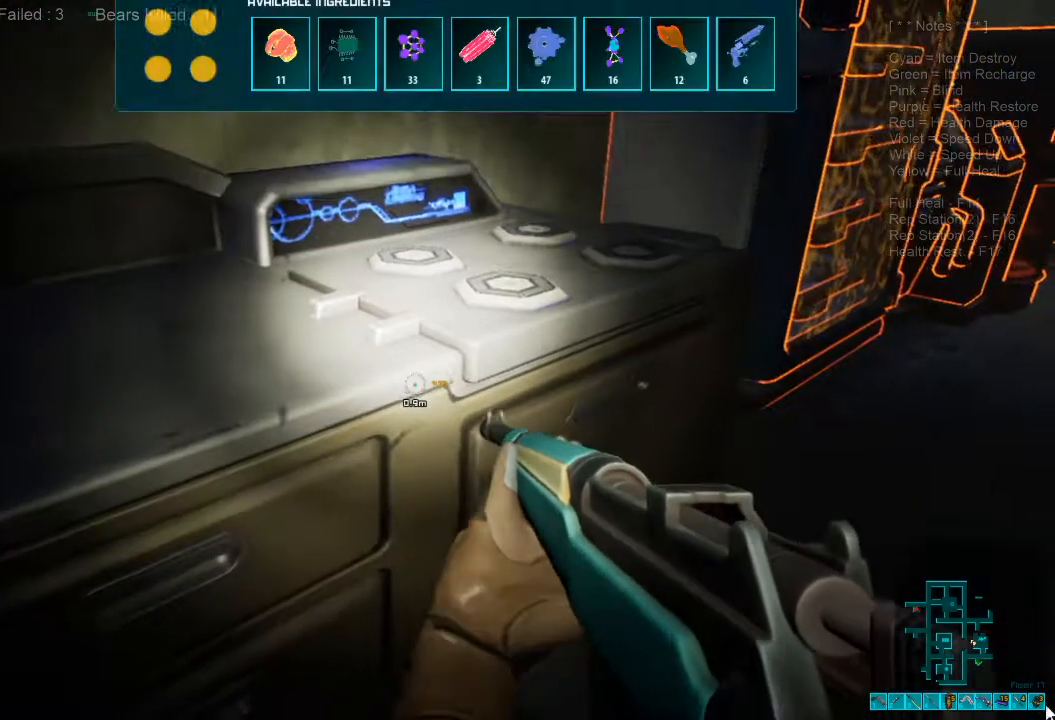
{"keys": [], "mouse": [], "events": []}
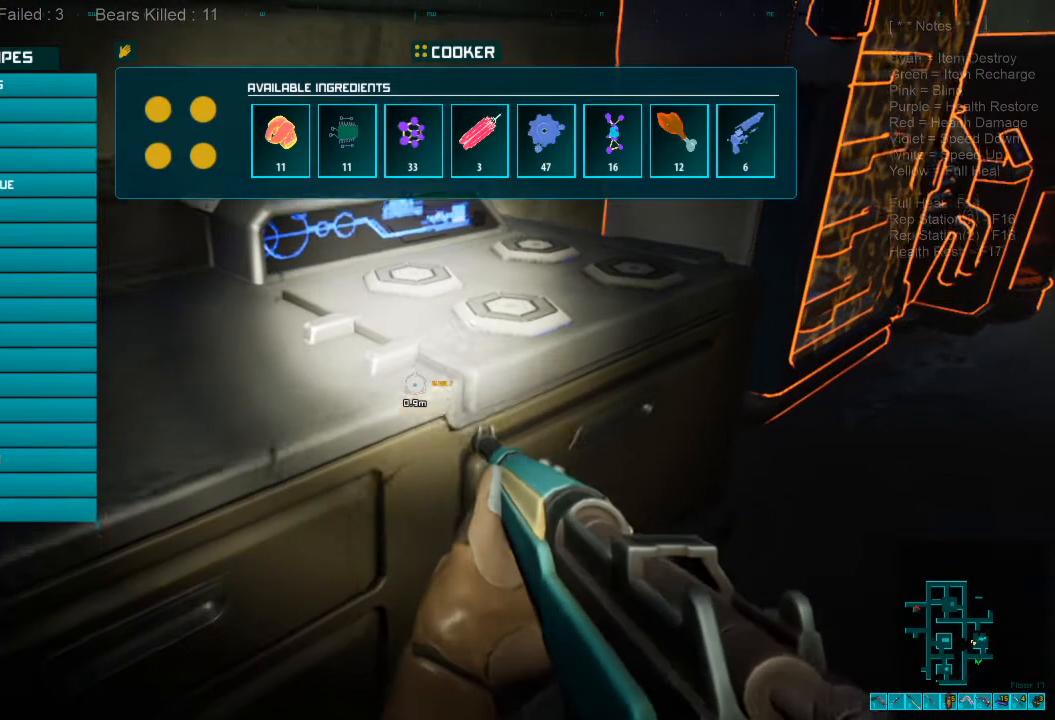
{"keys": [], "mouse": [], "events": []}
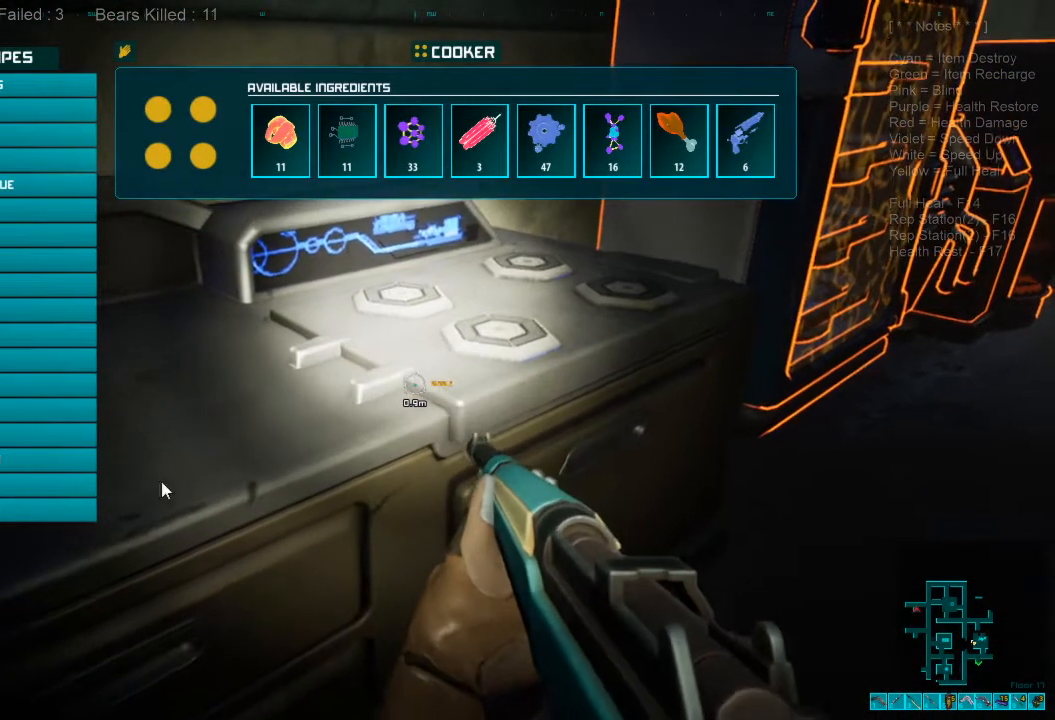
{"keys": [], "mouse": [], "events": []}
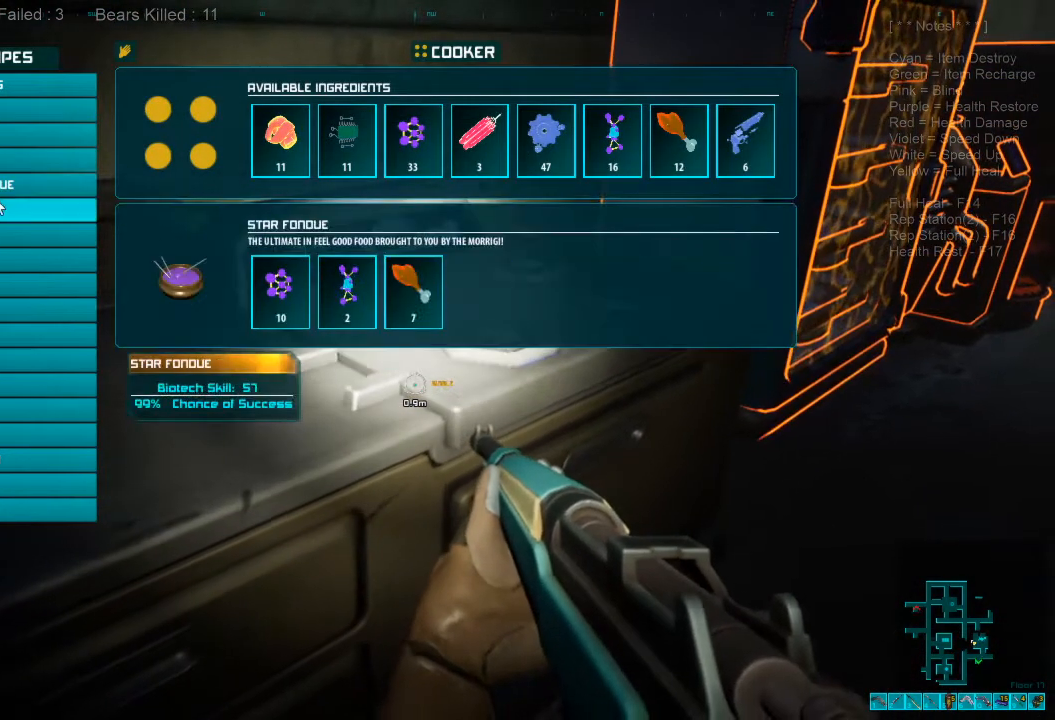
{"keys": [], "mouse": [], "events": []}
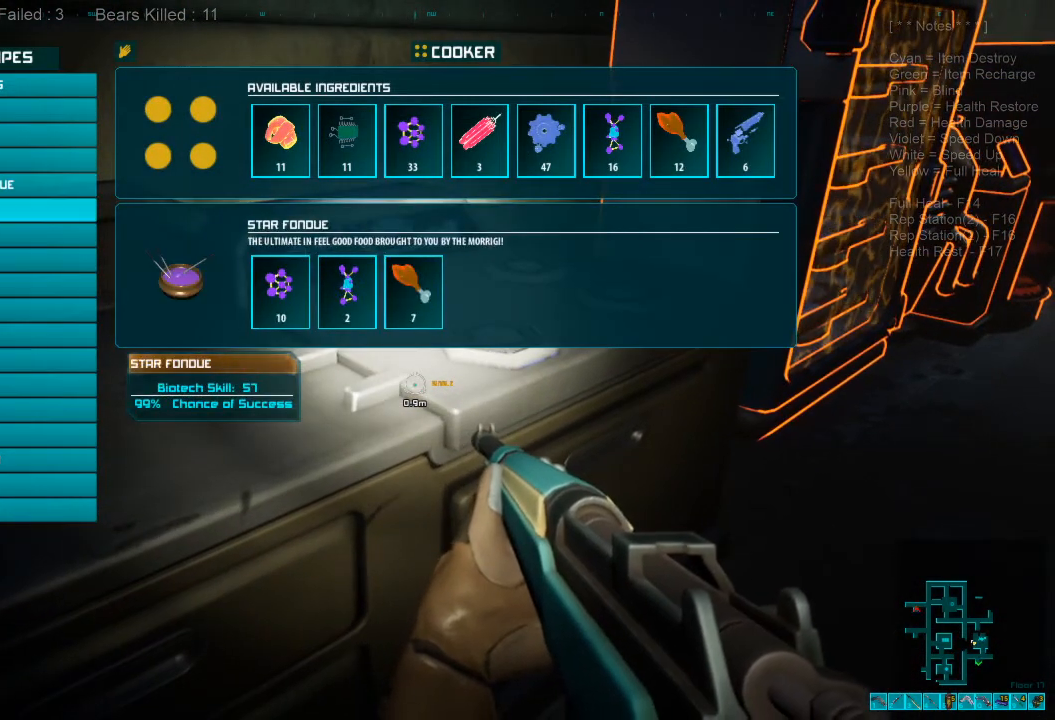
{"keys": [], "mouse": [], "events": []}
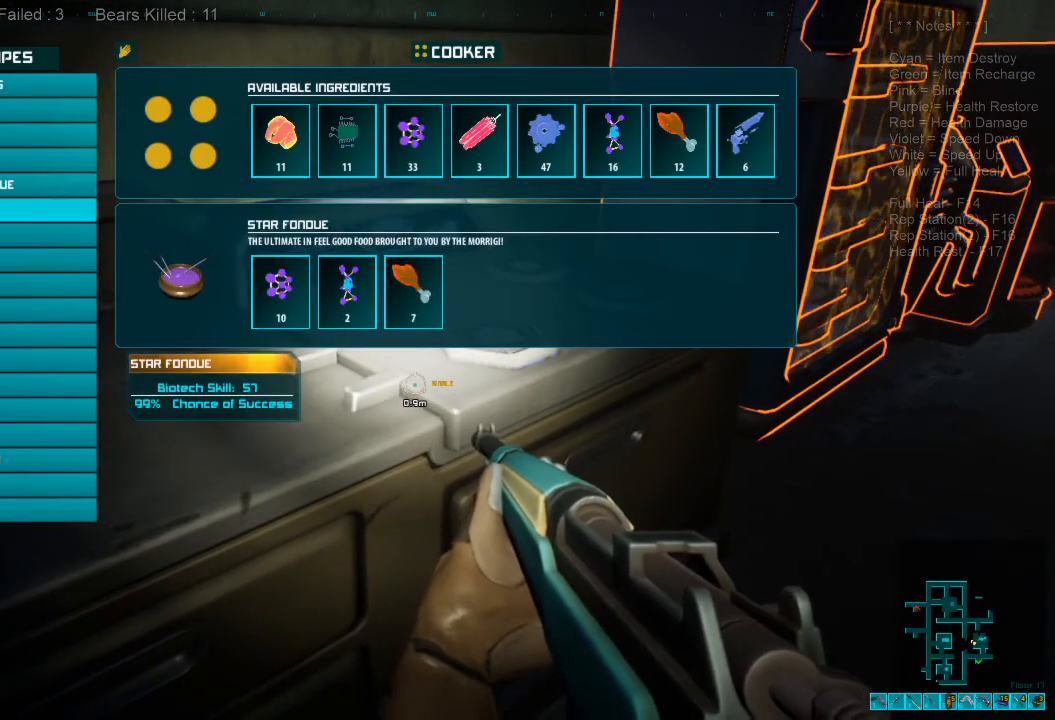
{"keys": [], "mouse": [], "events": []}
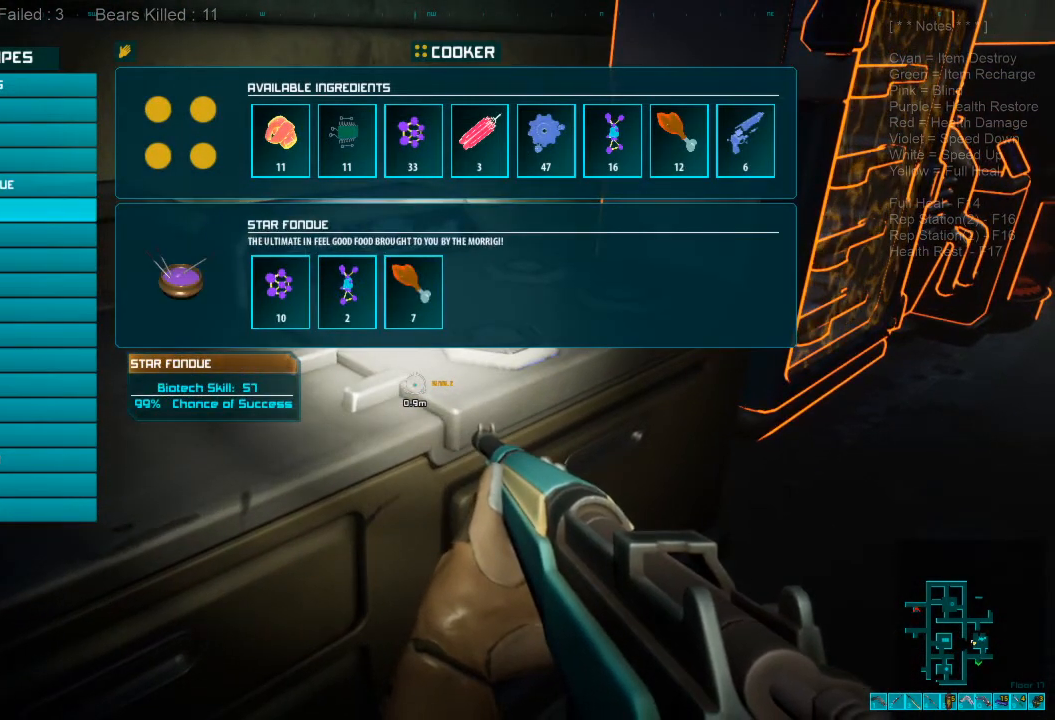
{"keys": [], "mouse": [], "events": []}
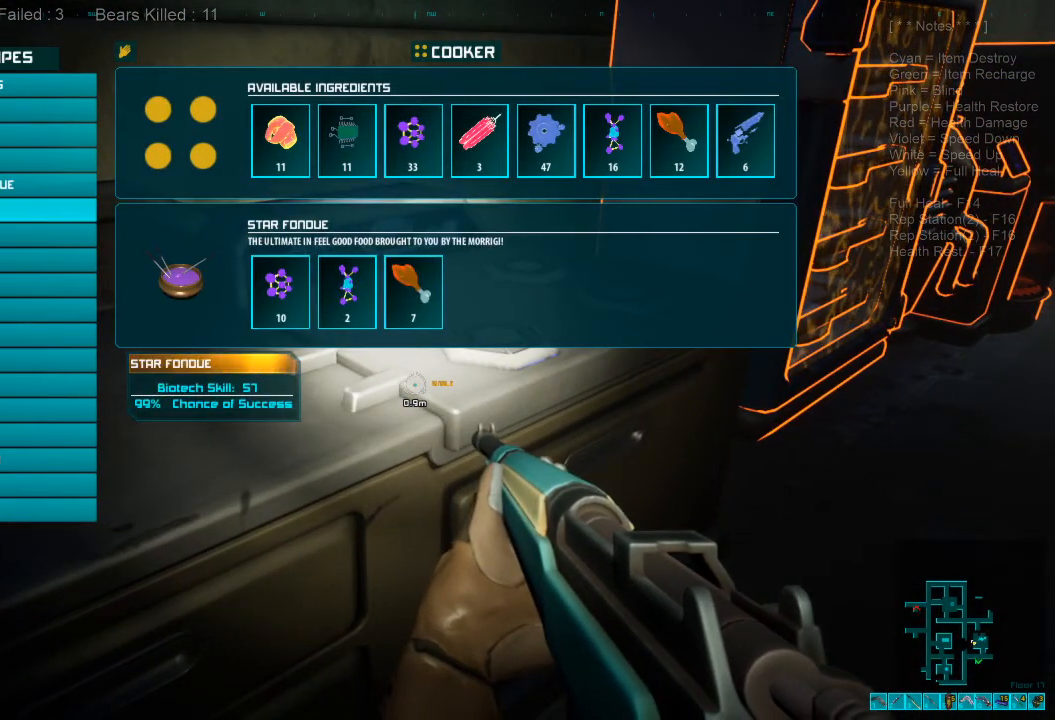
{"keys": [], "mouse": [], "events": []}
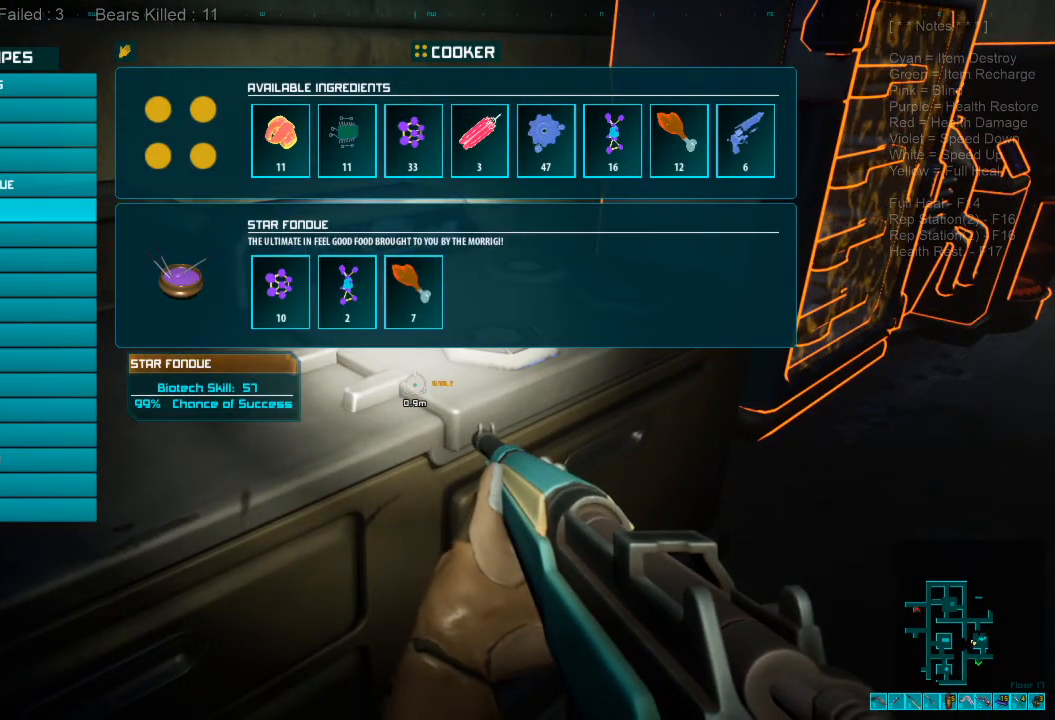
{"keys": [], "mouse": [], "events": []}
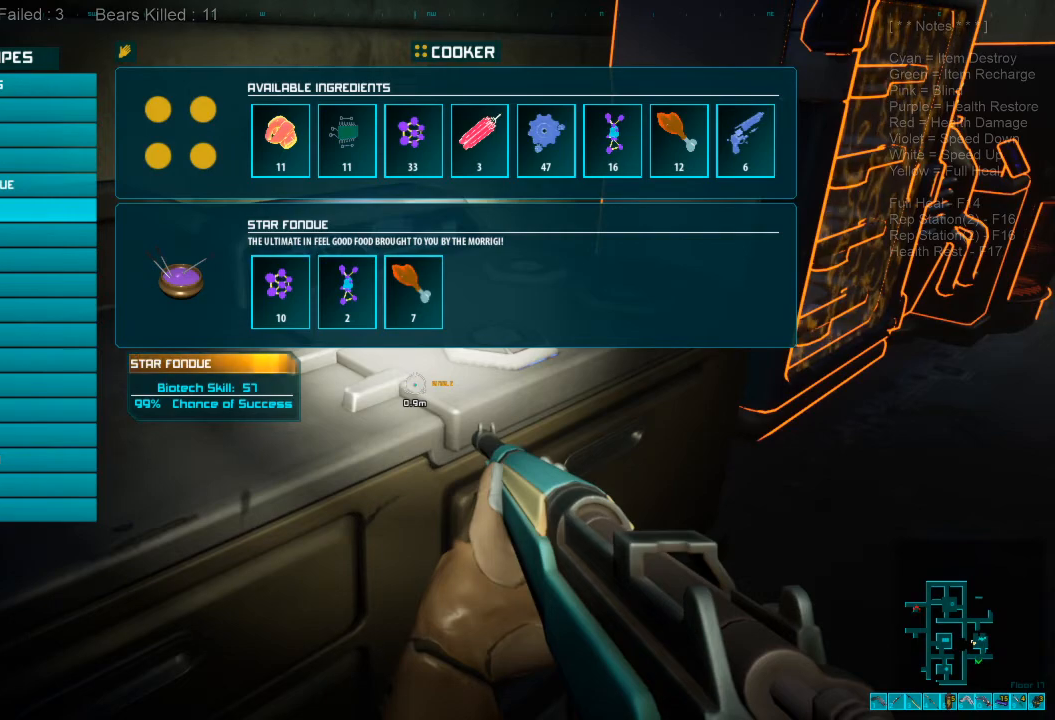
{"keys": [], "mouse": [], "events": [[400, "mouse_left", "down"], [500, "mouse_left", "up"]]}
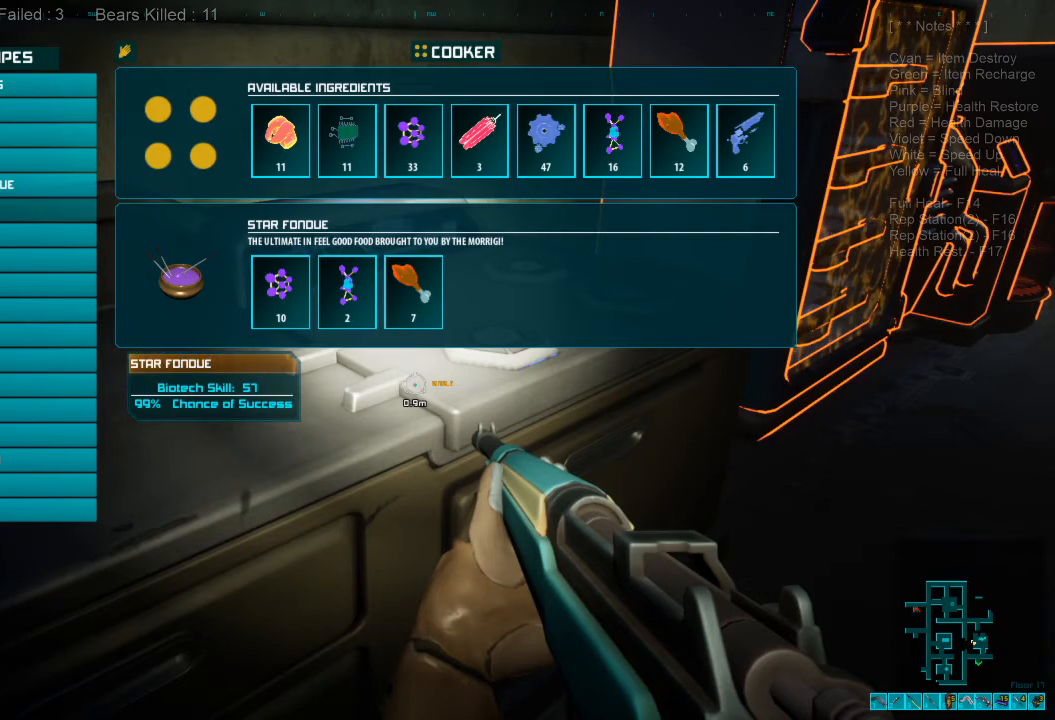
{"keys": [], "mouse": [], "events": []}
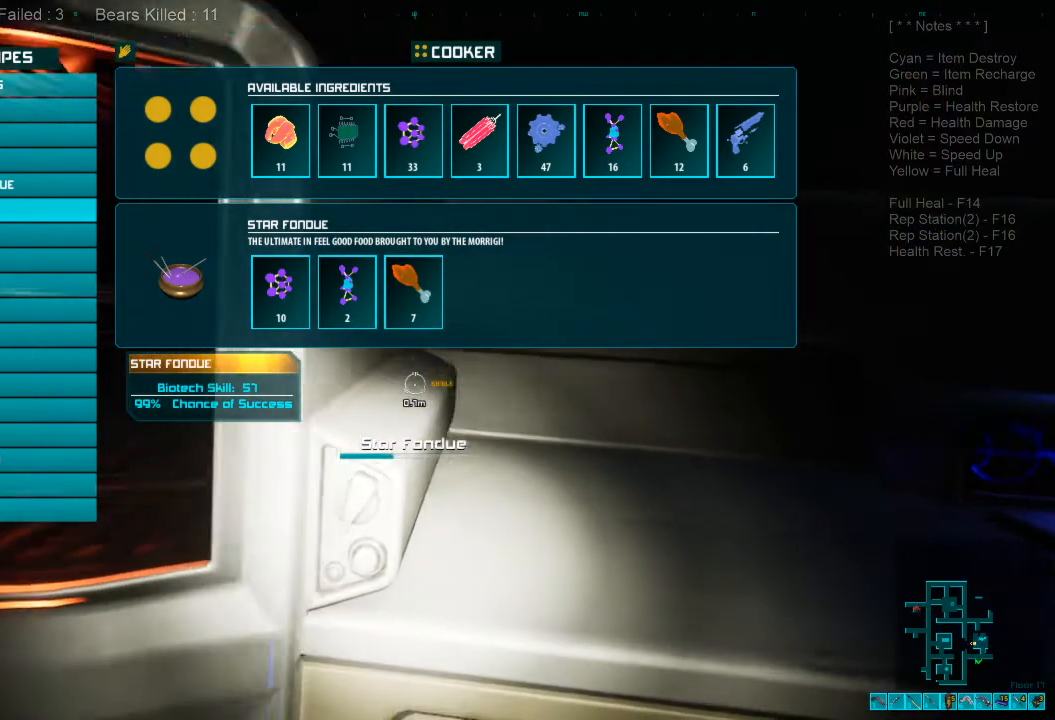
{"keys": [], "mouse": [], "events": []}
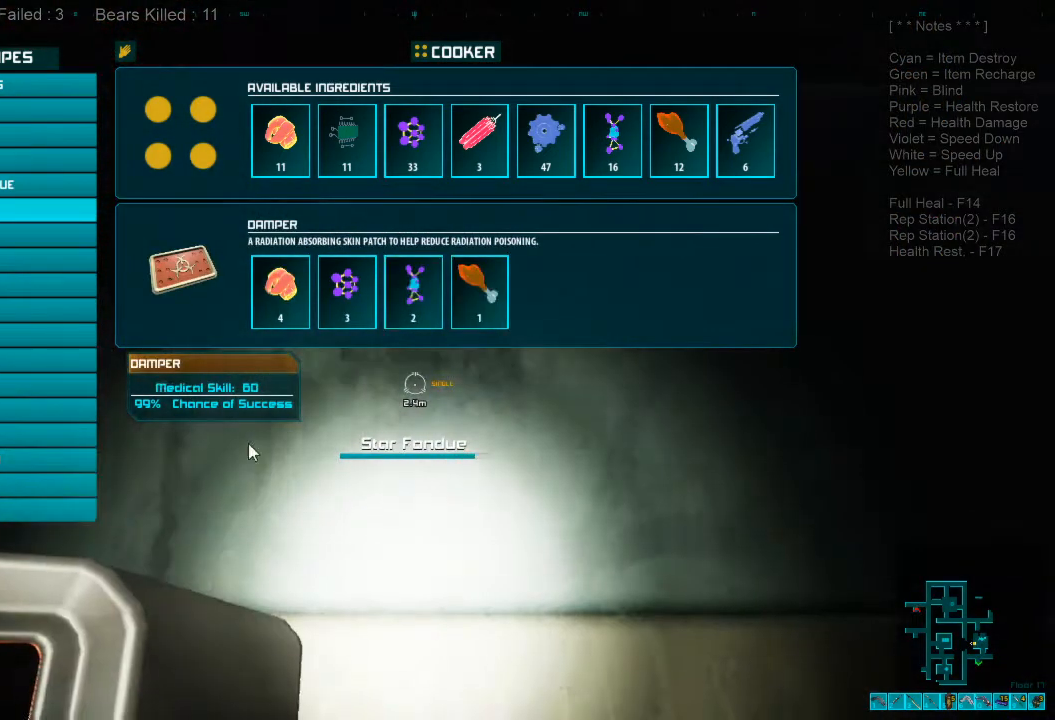
{"keys": [], "mouse": [], "events": []}
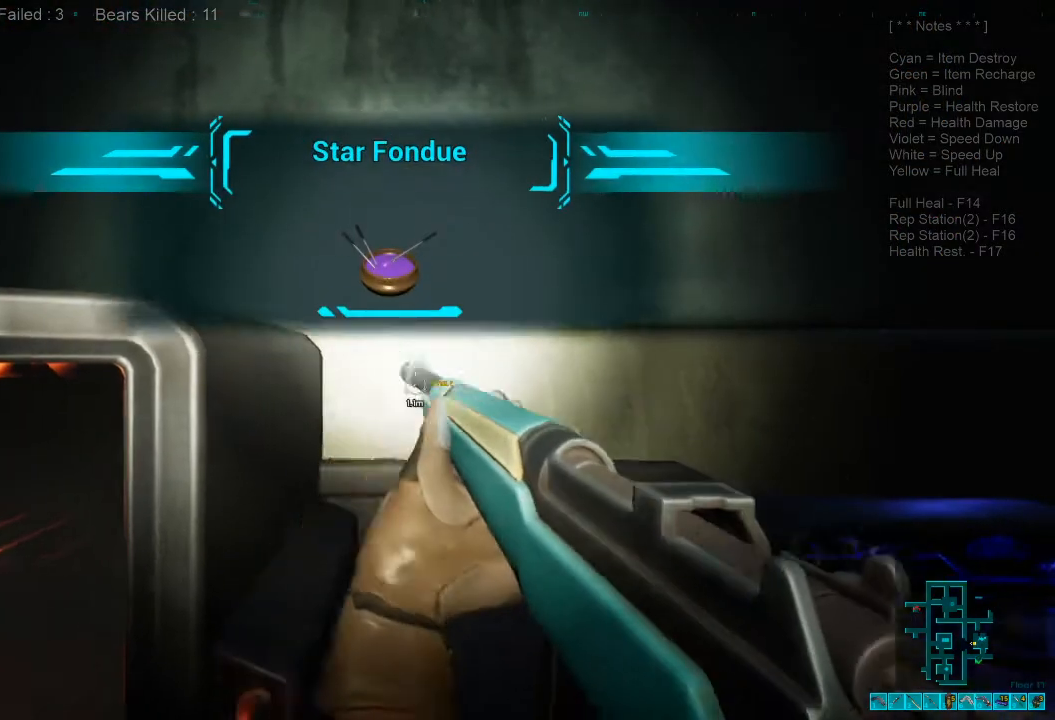
{"keys": [], "mouse": [], "events": []}
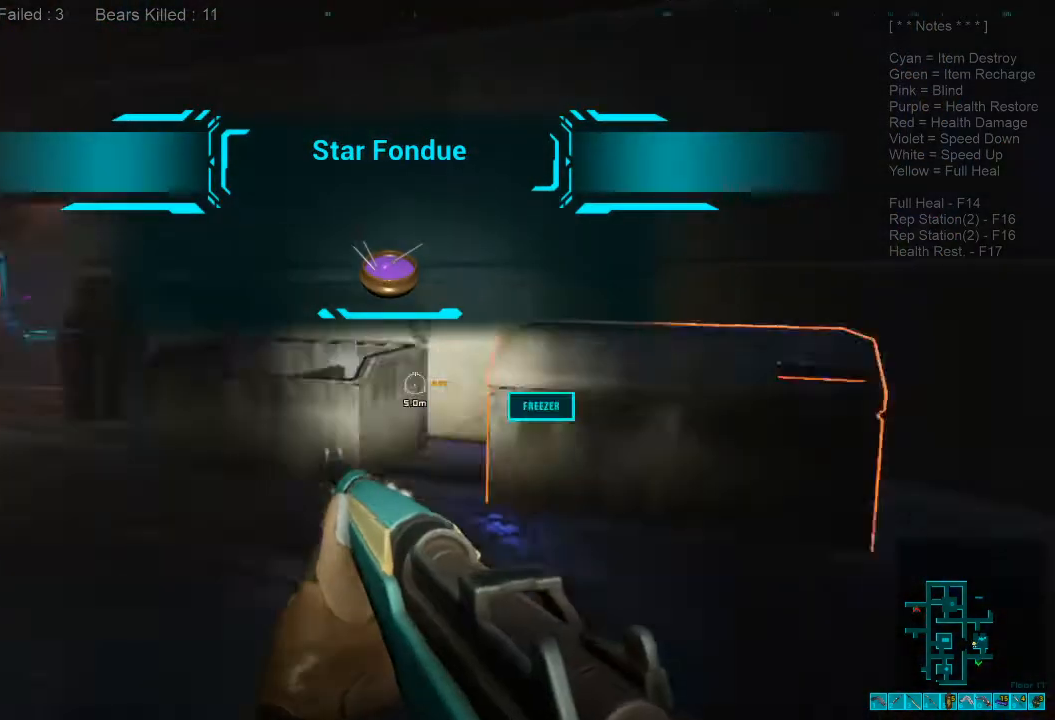
{"keys": [], "mouse": [], "events": [[267, "tab", "down"], [367, "tab", "up"]]}
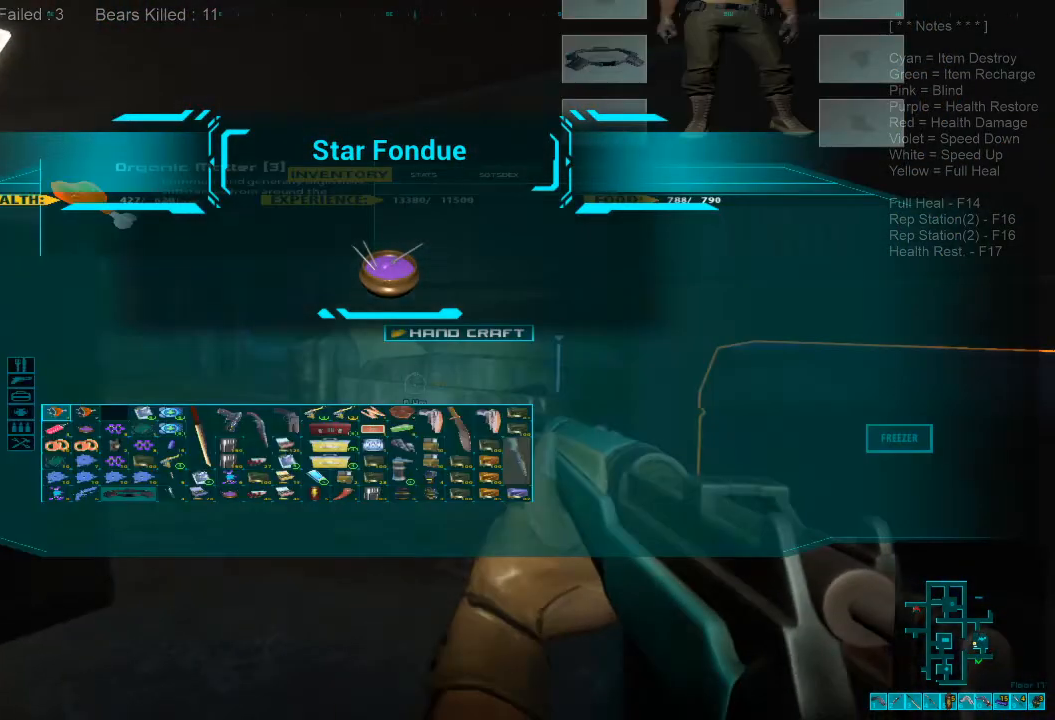
{"keys": [], "mouse": [], "events": []}
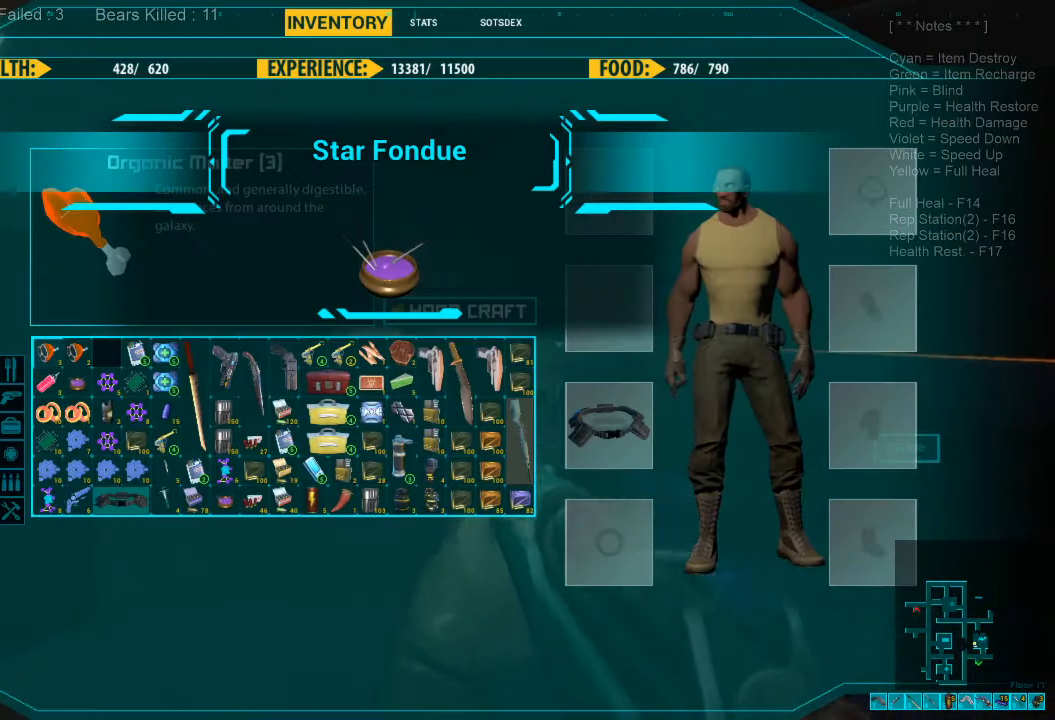
{"keys": [], "mouse": [], "events": []}